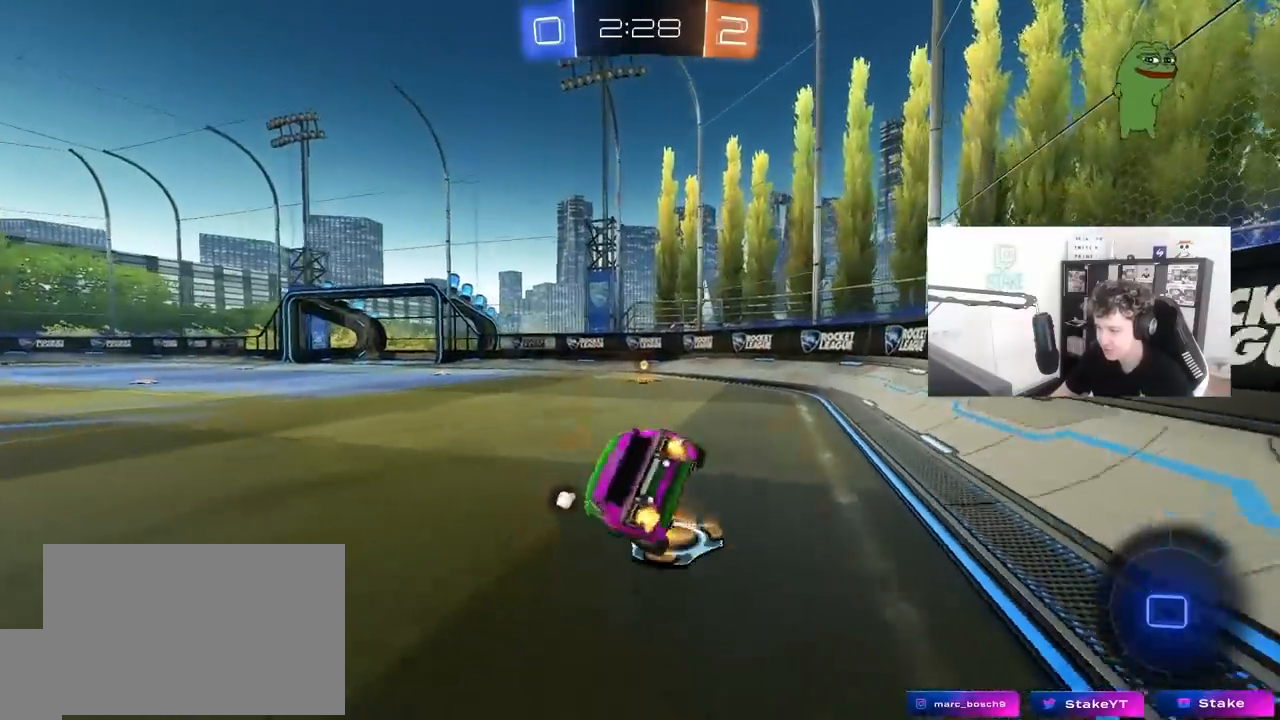
Gameplay with keyboard and mouse; each line is a JSON object with the keys and mouse buttons held at the frame after it. "events" lists presses ("down") and releases ("up") of "1", "2", "3", "4", "5", "a", "alt", "c", "caps_lock", "ctrl", "d", "e", "f", "g", "q", "r", "s", "shift", "space", "t", "tab", "v", "w", "x", "z", "mouse_left", "mouse_wheel" and "mouse_right" between this image and that frame as [ms after this image, input, new state], when the widget could be followed in between. "mouse_left", "mouse_wheel", "mouse_right" = the "left", "wheel", "right" buttons of the "mouse" list. No other keys are recorded. "wheel" means that the mouse wheel is clicked or scrolled. "mouse_move" is the direction in which the mouse moves at that frame (one of eight, or "still"), when it could be read.
{"keys": ["d", "s", "shift"], "mouse": ["left", "right"], "mouse_move": "down-left", "events": [[17, "w", "up"], [100, "d", "up"], [150, "w", "down"], [300, "mouse_right", "down"], [400, "d", "down"], [400, "mouse_right", "up"], [433, "mouse_right", "down"], [483, "s", "down"], [483, "w", "up"]]}
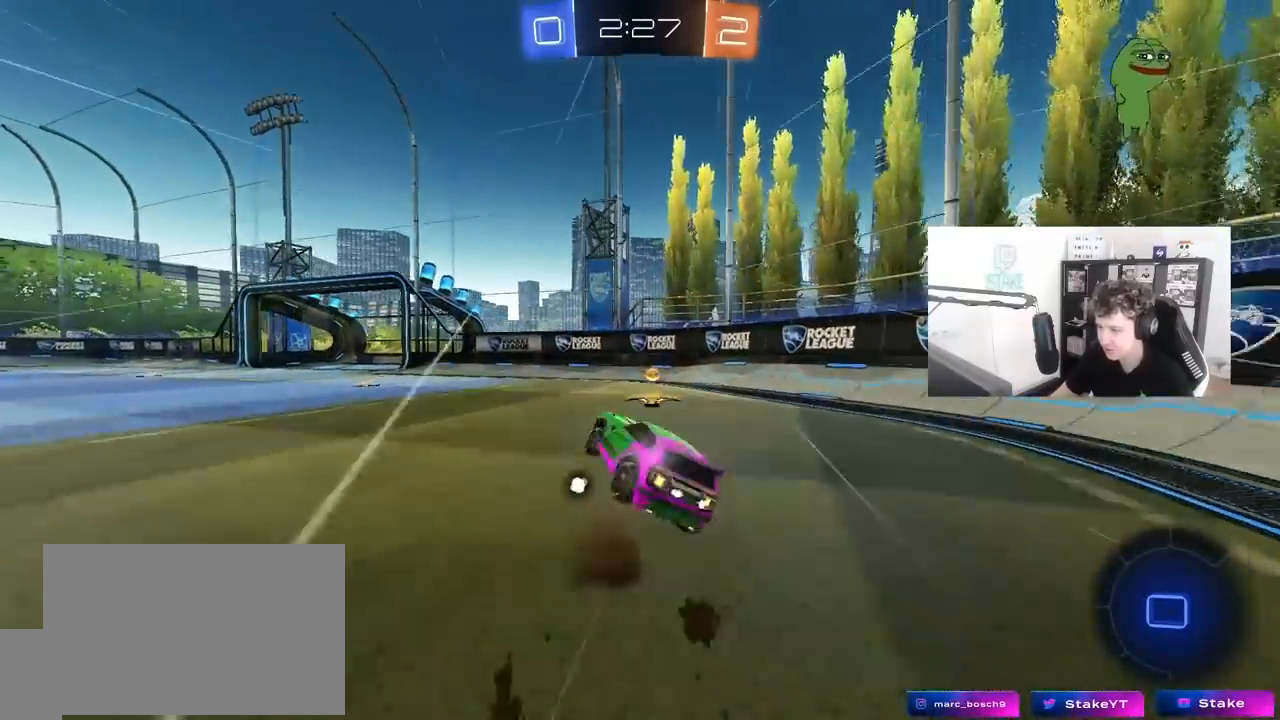
{"keys": ["s", "space"], "mouse": [], "mouse_move": "still", "events": [[167, "mouse_right", "up"], [400, "space", "down"], [450, "d", "up"], [500, "mouse_left", "up"], [500, "shift", "up"]]}
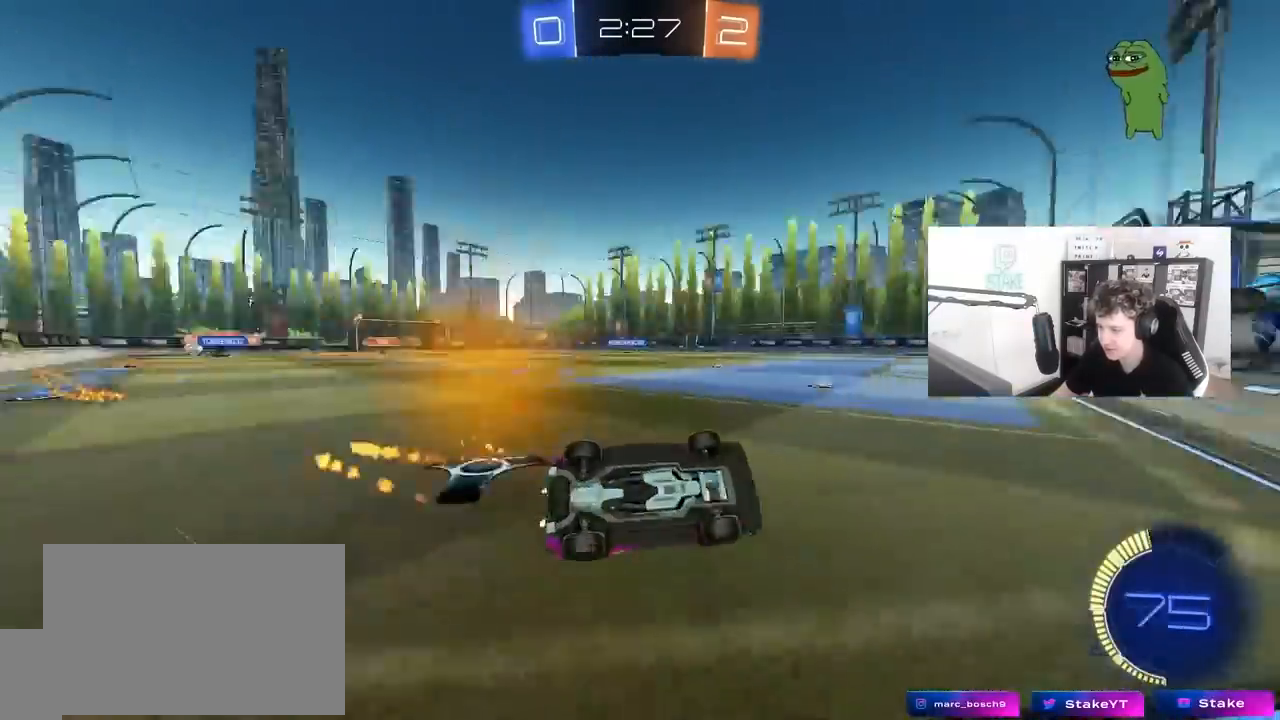
{"keys": ["a", "w"], "mouse": [], "mouse_move": "still", "events": [[100, "a", "down"], [100, "s", "up"], [100, "space", "up"], [233, "w", "down"]]}
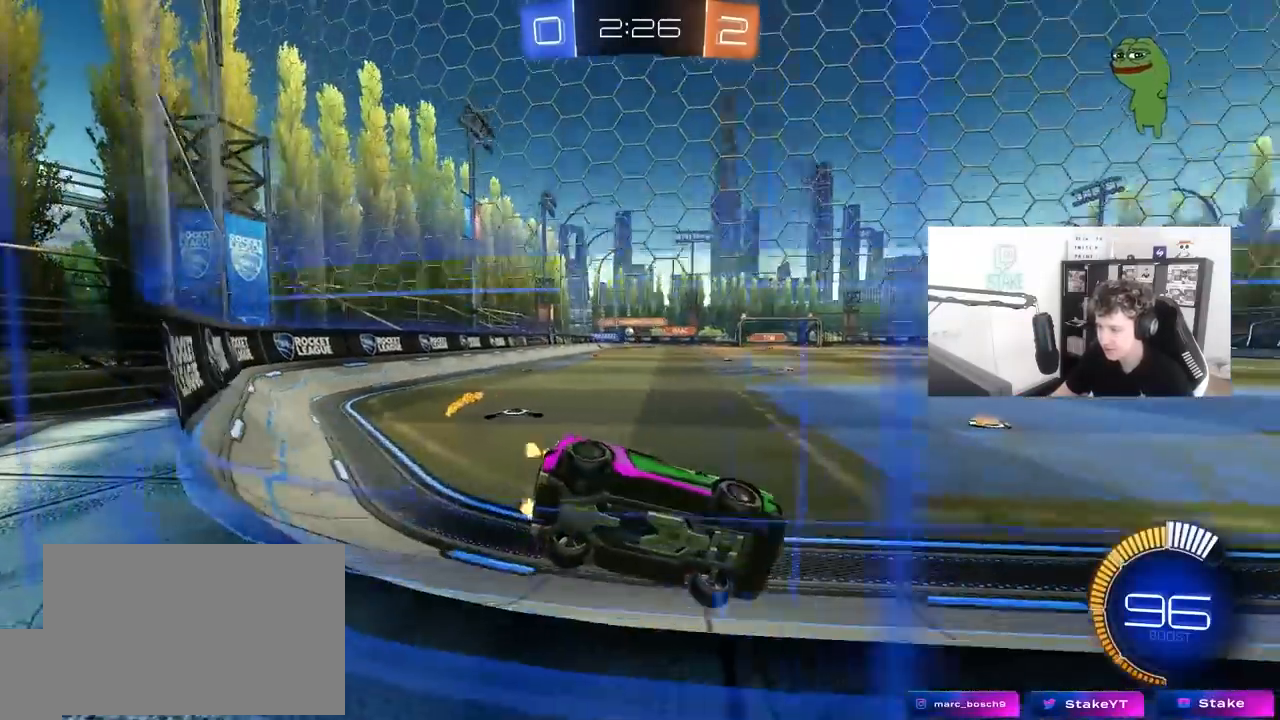
{"keys": ["w"], "mouse": ["left"], "mouse_move": "still", "events": [[150, "shift", "down"], [250, "shift", "up"], [383, "mouse_left", "down"], [433, "a", "up"]]}
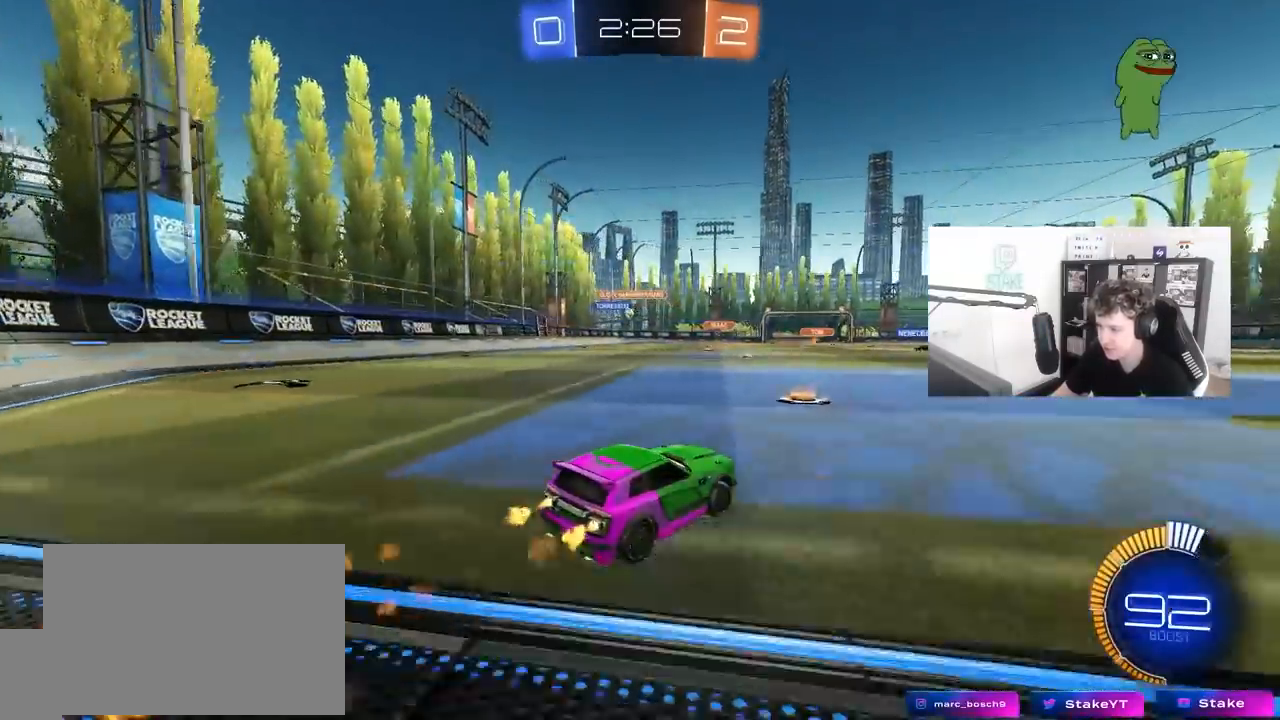
{"keys": ["a", "w"], "mouse": [], "mouse_move": "still", "events": [[83, "a", "down"], [267, "a", "up"], [267, "mouse_left", "up"], [500, "a", "down"]]}
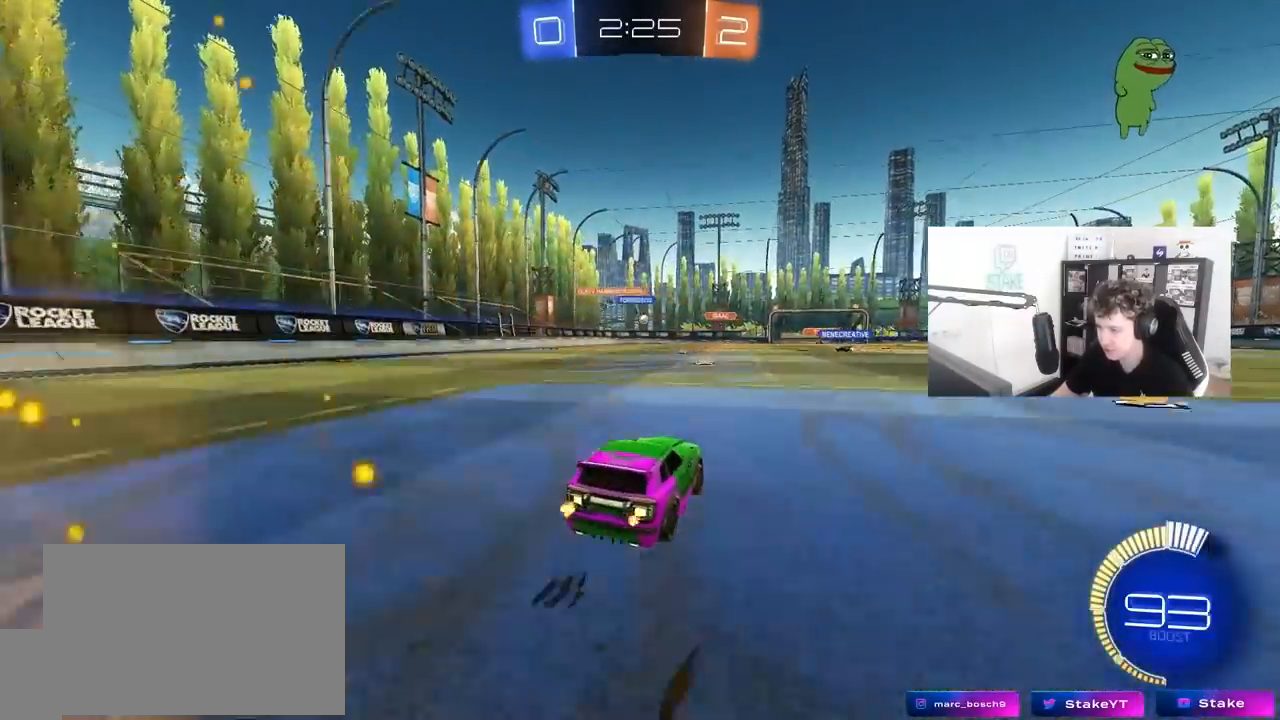
{"keys": ["w"], "mouse": ["left"], "mouse_move": "still", "events": [[83, "mouse_left", "down"], [183, "a", "up"]]}
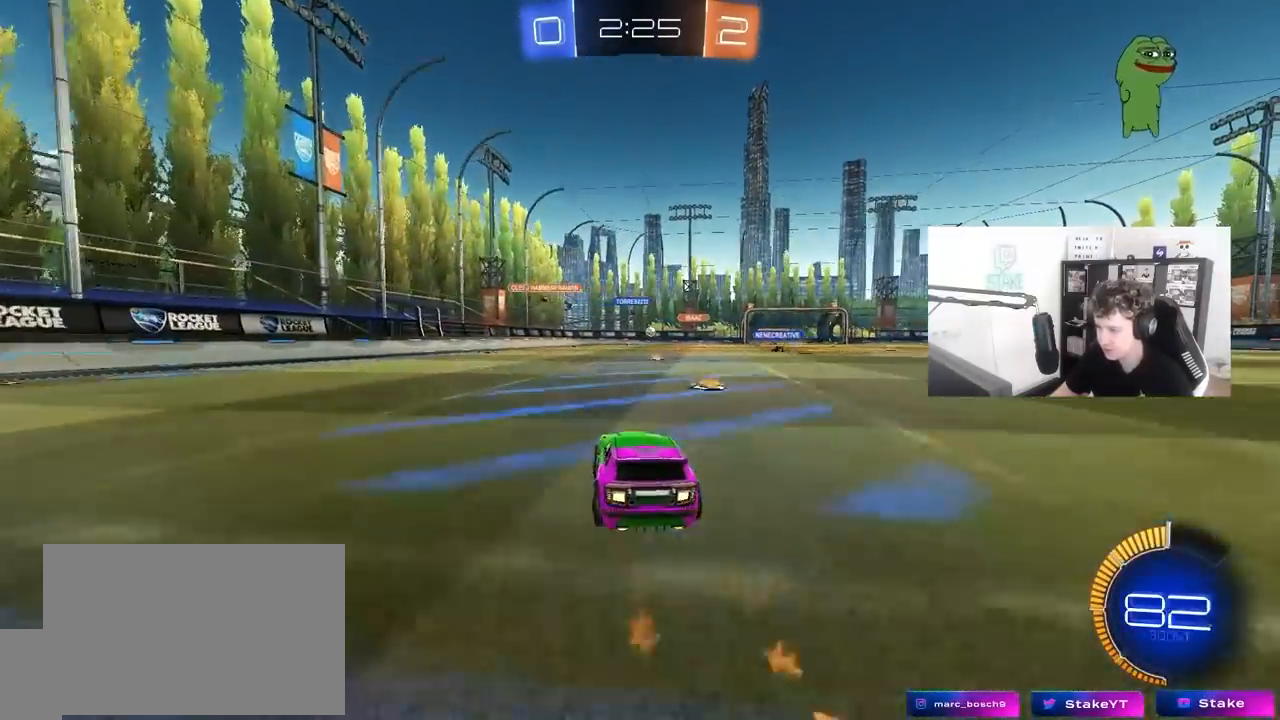
{"keys": ["w"], "mouse": [], "mouse_move": "still", "events": [[17, "mouse_left", "up"], [150, "d", "down"], [250, "d", "up"]]}
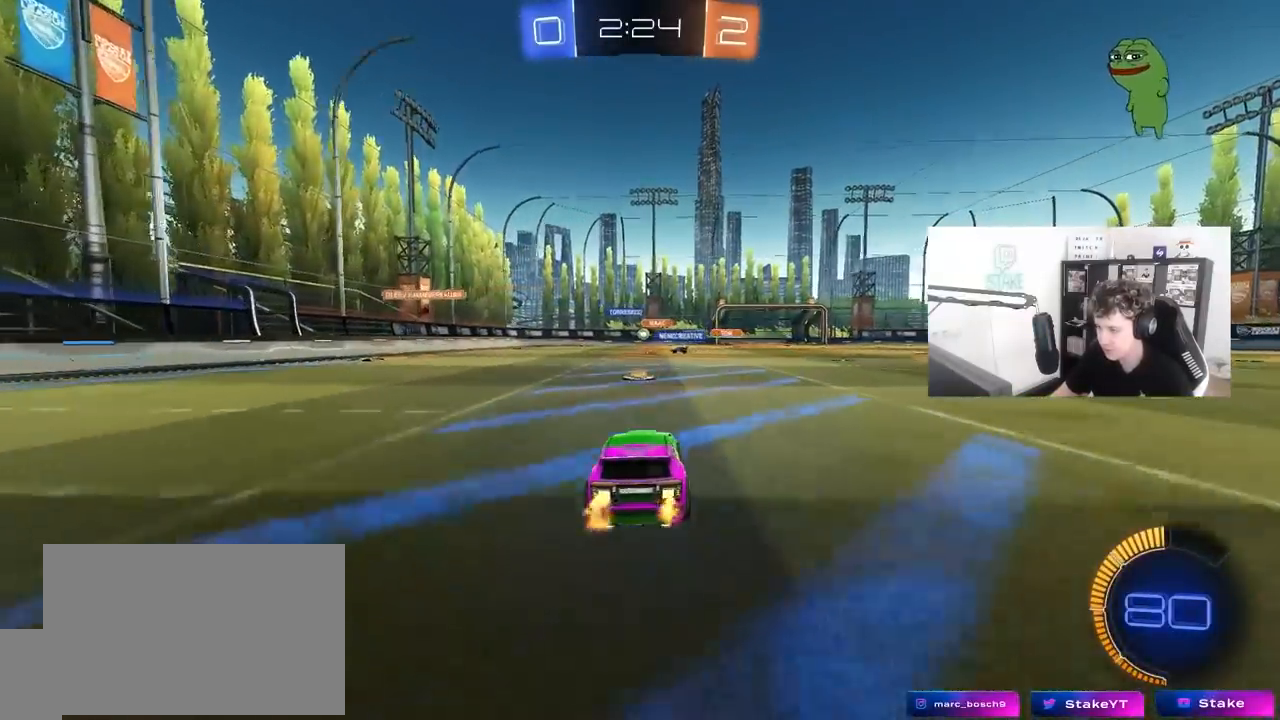
{"keys": ["d", "w"], "mouse": [], "mouse_move": "still", "events": [[217, "a", "down"], [350, "a", "up"], [350, "d", "down"]]}
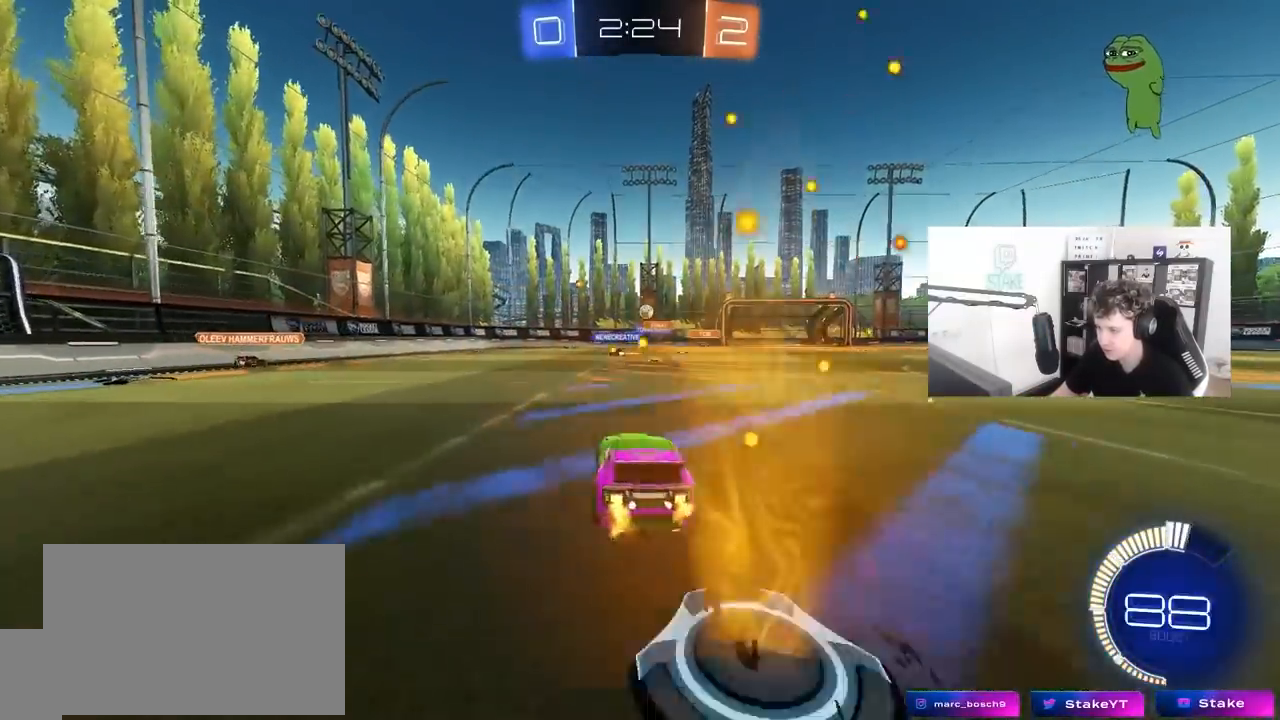
{"keys": [], "mouse": ["left", "right"], "mouse_move": "down-left", "events": [[183, "d", "up"], [183, "w", "up"], [283, "a", "down"], [283, "mouse_right", "down"], [333, "s", "down"], [367, "mouse_left", "down"], [467, "a", "up"], [467, "s", "up"]]}
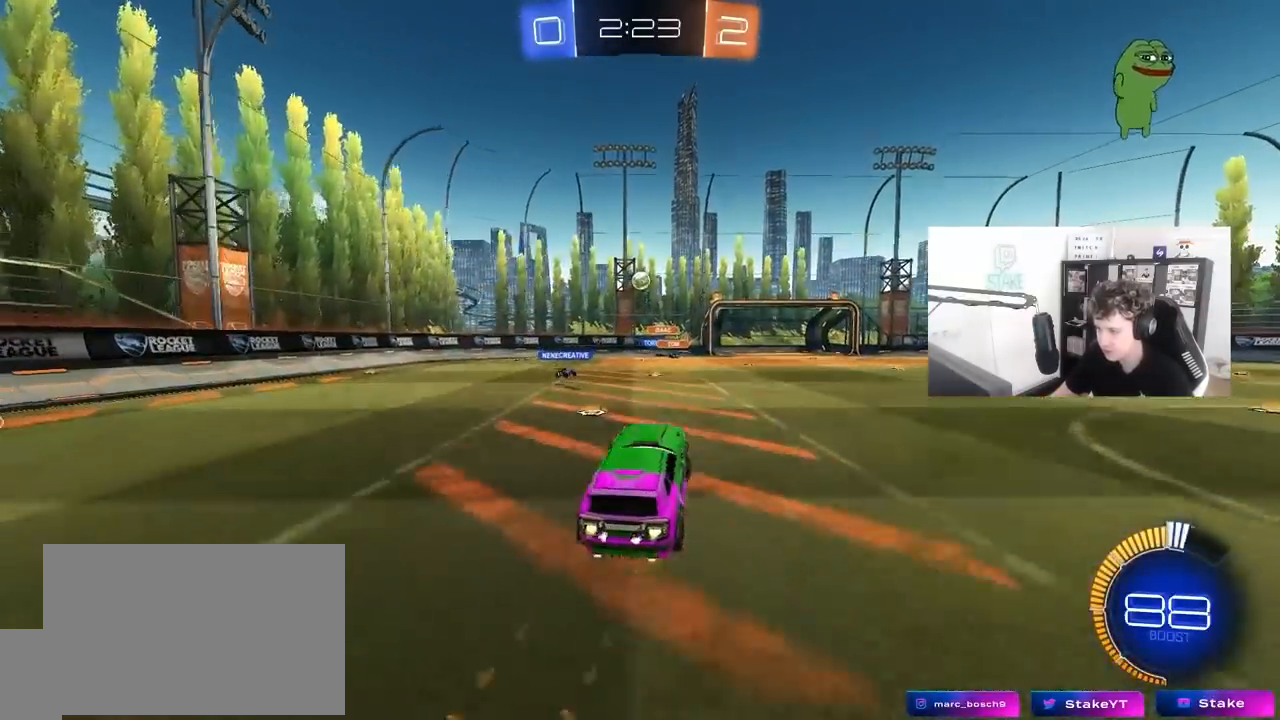
{"keys": ["d", "w"], "mouse": ["left"], "mouse_move": "still", "events": [[67, "s", "down"], [150, "a", "down"], [150, "d", "down"], [200, "d", "up"], [200, "mouse_right", "up"], [250, "s", "up"], [333, "shift", "down"], [333, "w", "down"], [383, "a", "up"], [383, "shift", "up"], [433, "d", "down"]]}
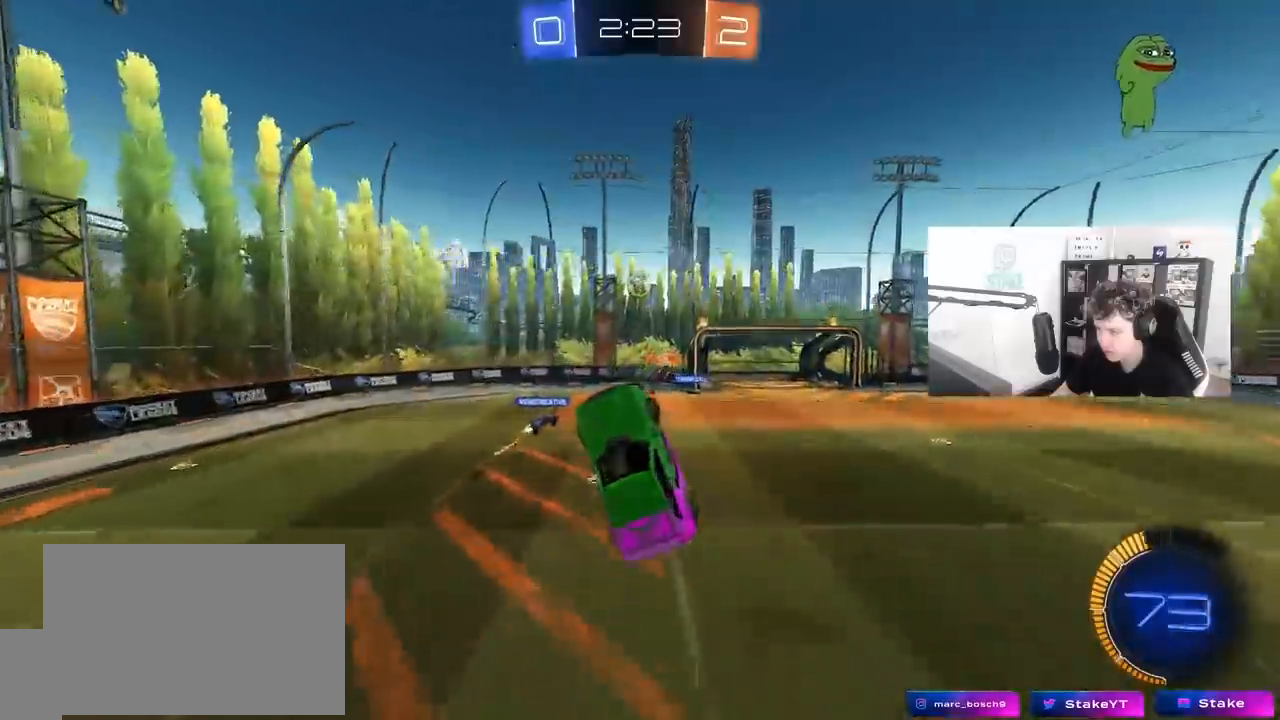
{"keys": ["a", "w"], "mouse": ["left"], "mouse_move": "still", "events": [[33, "mouse_left", "up"], [117, "w", "up"], [167, "d", "up"], [217, "mouse_left", "down"], [317, "mouse_left", "up"], [350, "a", "down"], [450, "mouse_left", "down"], [500, "w", "down"]]}
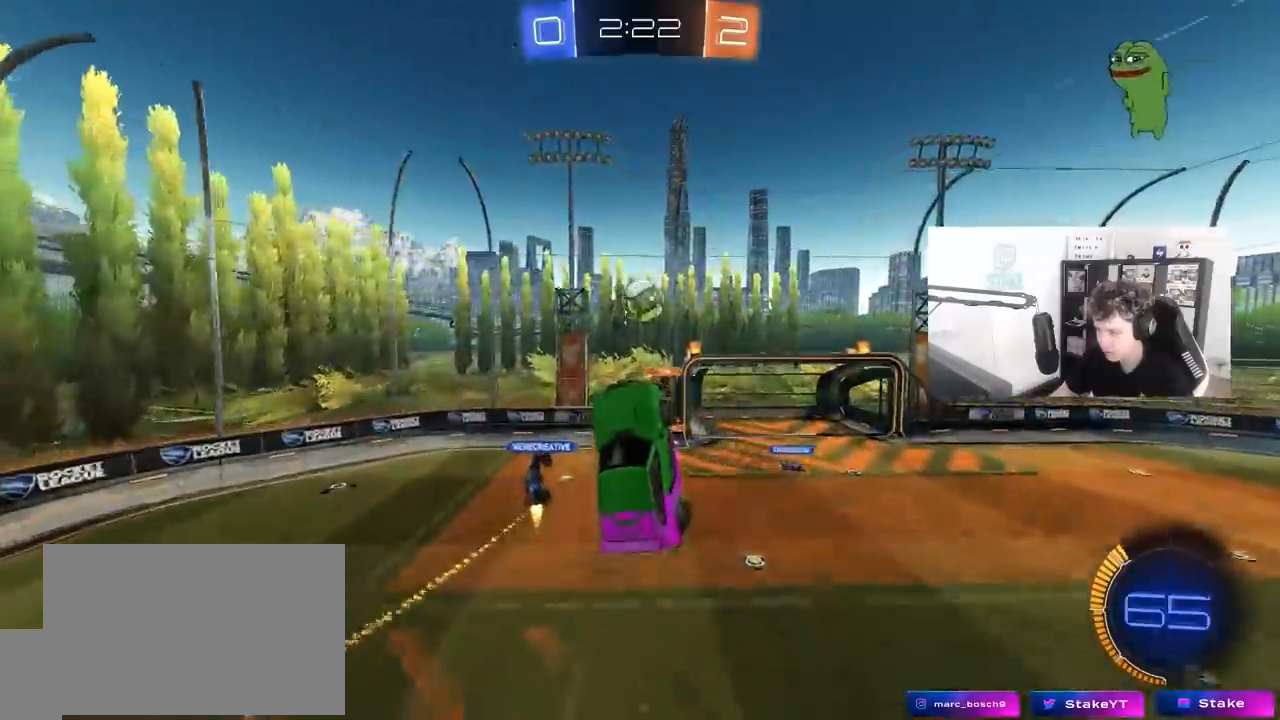
{"keys": ["a", "shift"], "mouse": ["left"], "mouse_move": "still", "events": [[83, "a", "up"], [83, "d", "down"], [83, "mouse_left", "up"], [133, "w", "up"], [233, "d", "up"], [233, "mouse_left", "down"], [417, "a", "down"], [467, "shift", "down"]]}
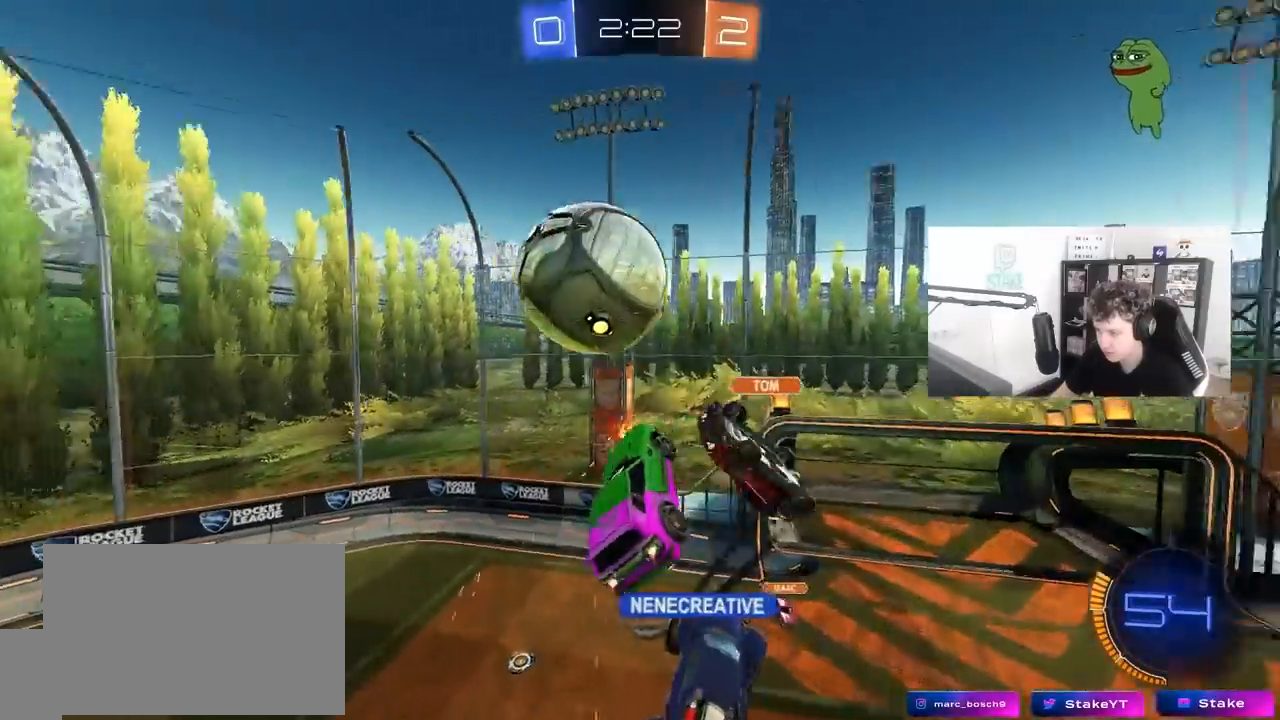
{"keys": ["d", "s", "shift"], "mouse": [], "mouse_move": "still", "events": [[17, "mouse_left", "up"], [250, "s", "down"], [250, "shift", "up"], [350, "a", "up"], [383, "d", "down"], [483, "shift", "down"]]}
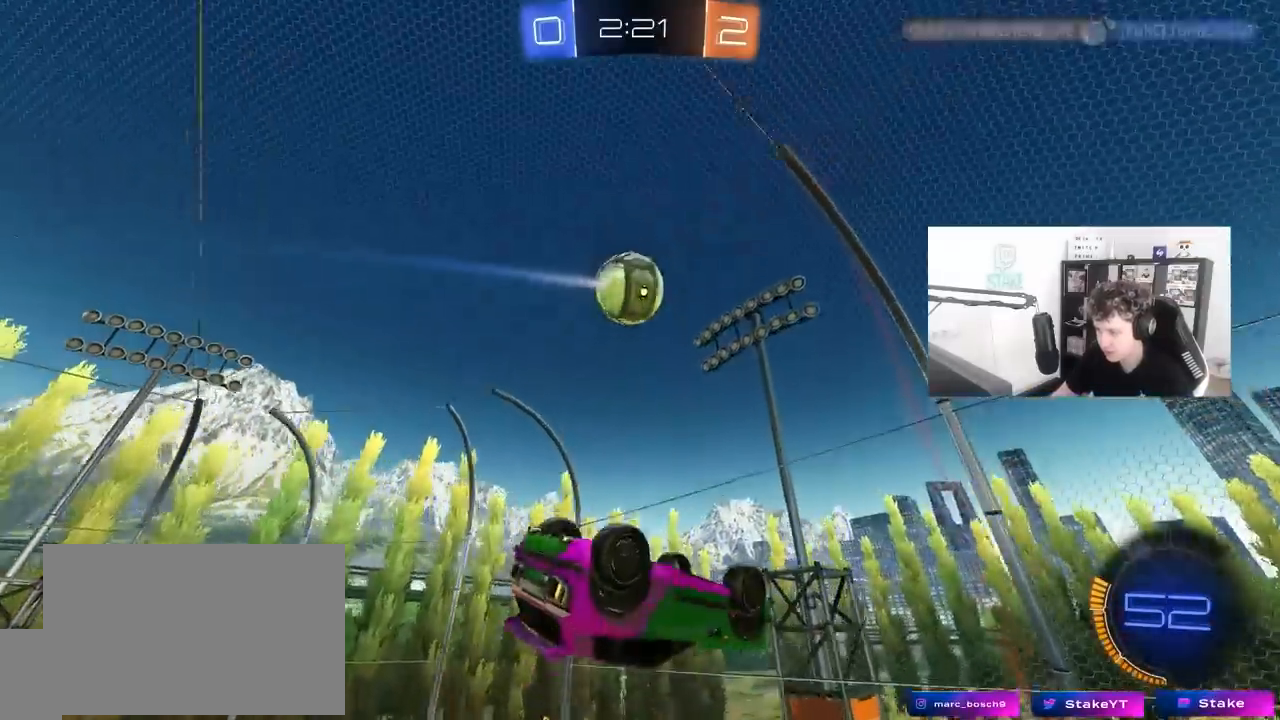
{"keys": ["w"], "mouse": [], "mouse_move": "still", "events": [[83, "shift", "up"], [117, "s", "up"], [267, "d", "up"], [350, "w", "down"]]}
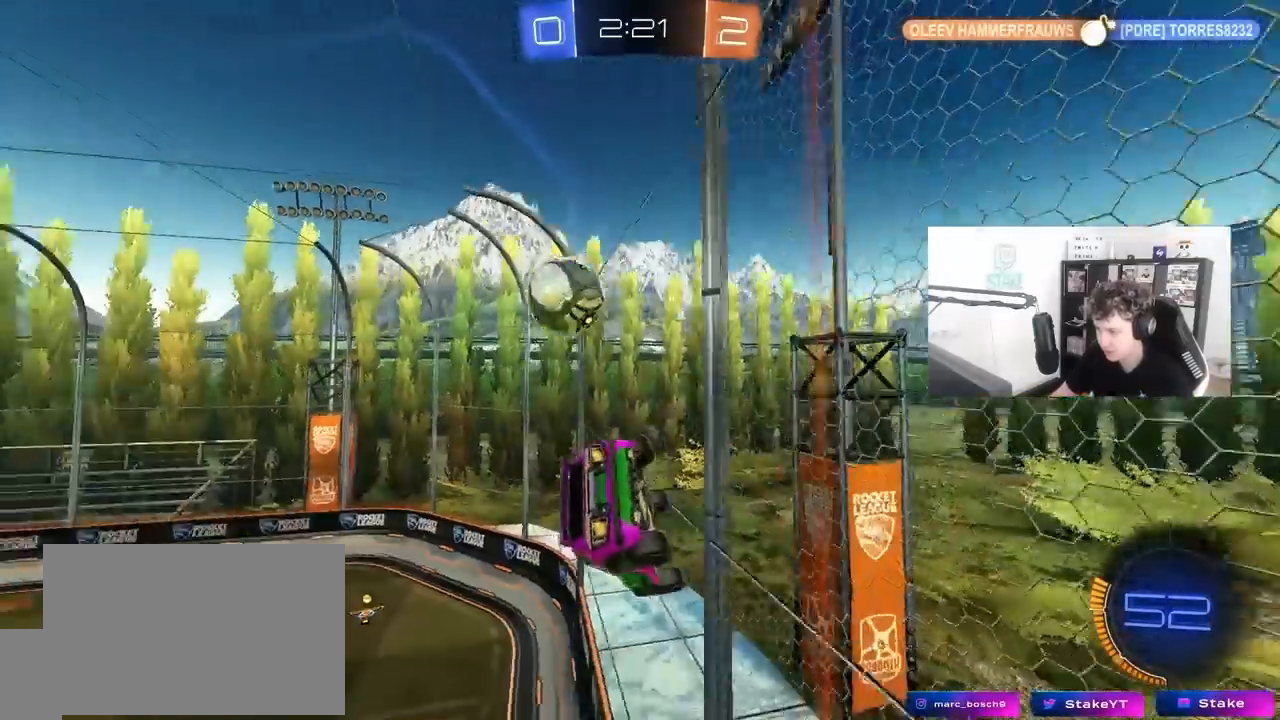
{"keys": ["d", "w"], "mouse": ["left"], "mouse_move": "still", "events": [[83, "mouse_left", "down"], [417, "d", "down"]]}
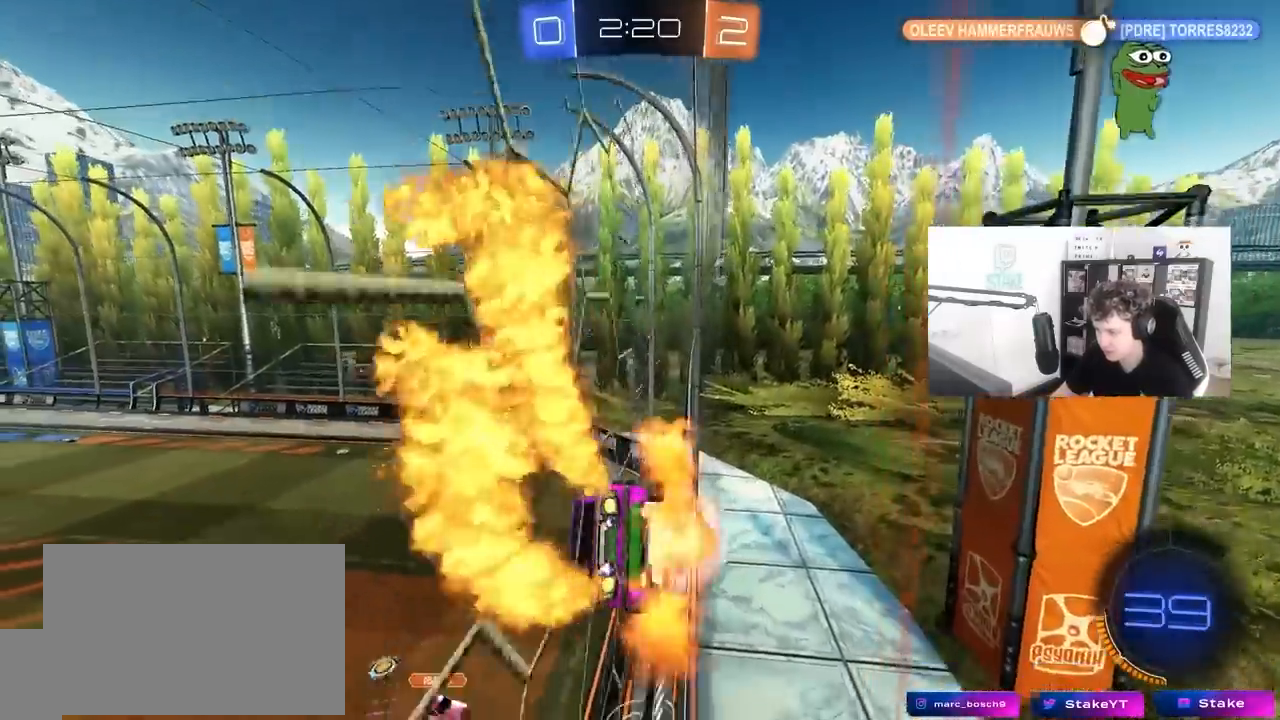
{"keys": ["d", "shift", "w"], "mouse": ["left"], "mouse_move": "still", "events": [[17, "mouse_right", "down"], [17, "w", "up"], [67, "a", "down"], [67, "d", "up"], [67, "shift", "down"], [100, "s", "down"], [250, "mouse_right", "up"], [300, "s", "up"], [300, "shift", "up"], [350, "a", "up"], [383, "d", "down"], [433, "shift", "down"], [483, "w", "down"]]}
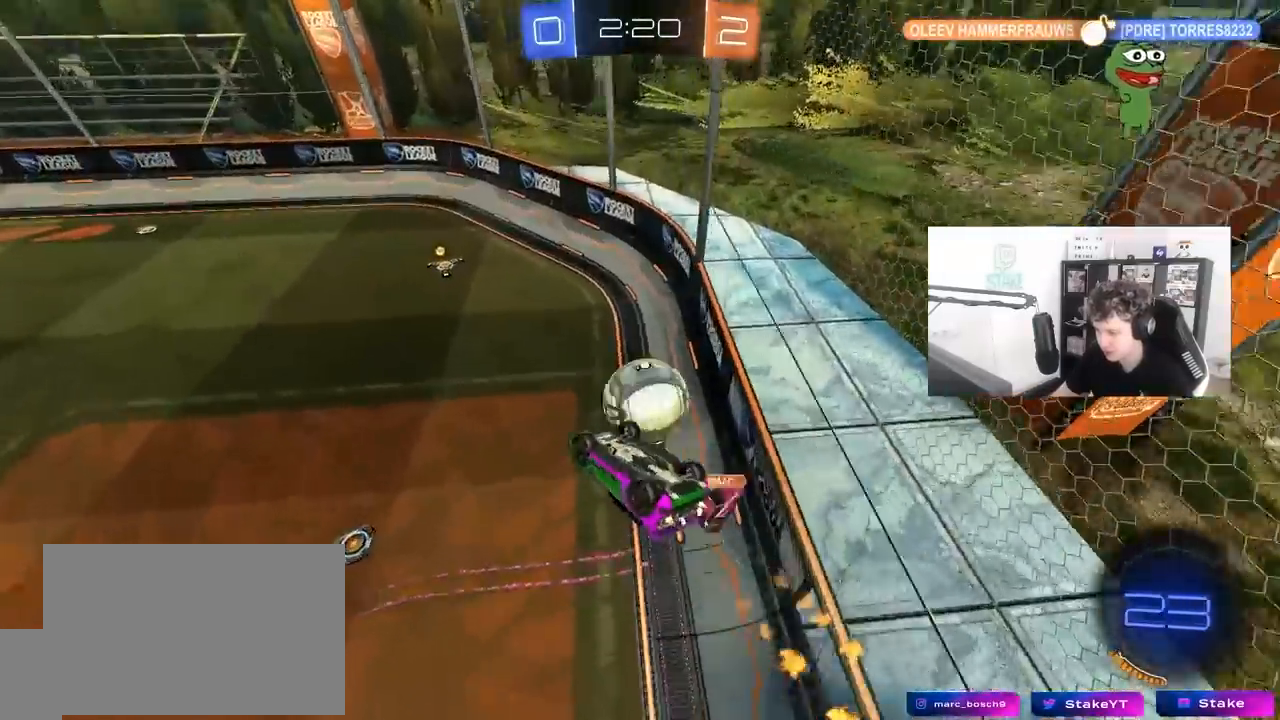
{"keys": ["d"], "mouse": [], "mouse_move": "still", "events": [[83, "mouse_left", "up"], [117, "w", "up"], [317, "s", "down"], [367, "s", "up"], [400, "shift", "up"]]}
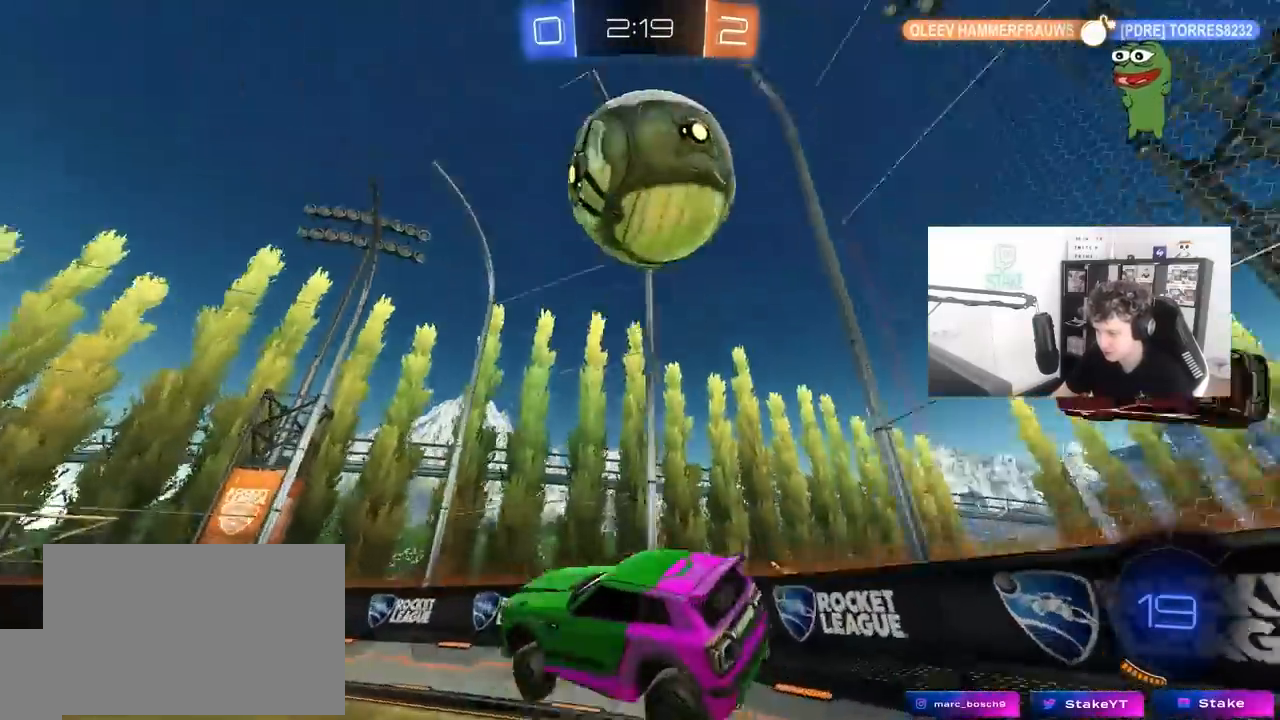
{"keys": ["a", "w"], "mouse": [], "mouse_move": "still", "events": [[33, "w", "down"], [50, "mouse_left", "down"], [83, "mouse_right", "down"], [133, "d", "up"], [283, "a", "down"], [283, "mouse_right", "up"], [333, "mouse_left", "up"]]}
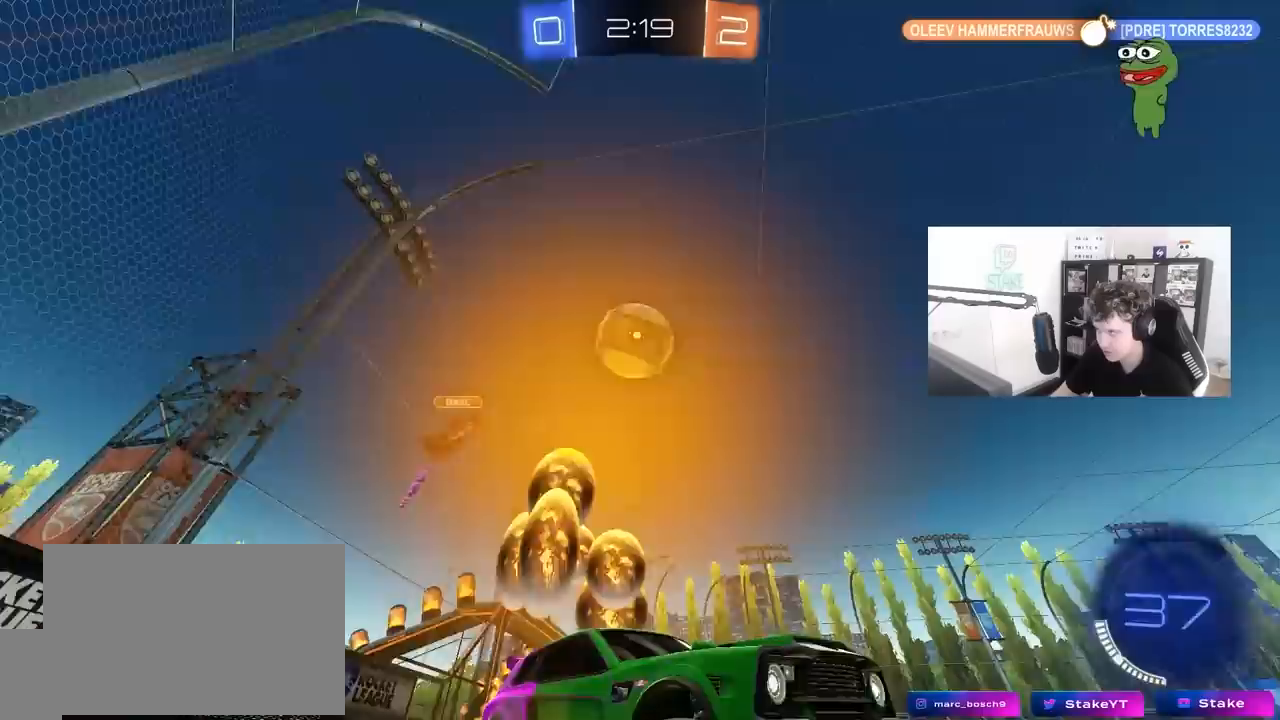
{"keys": ["a", "w"], "mouse": [], "mouse_move": "still", "events": [[67, "a", "up"], [483, "a", "down"]]}
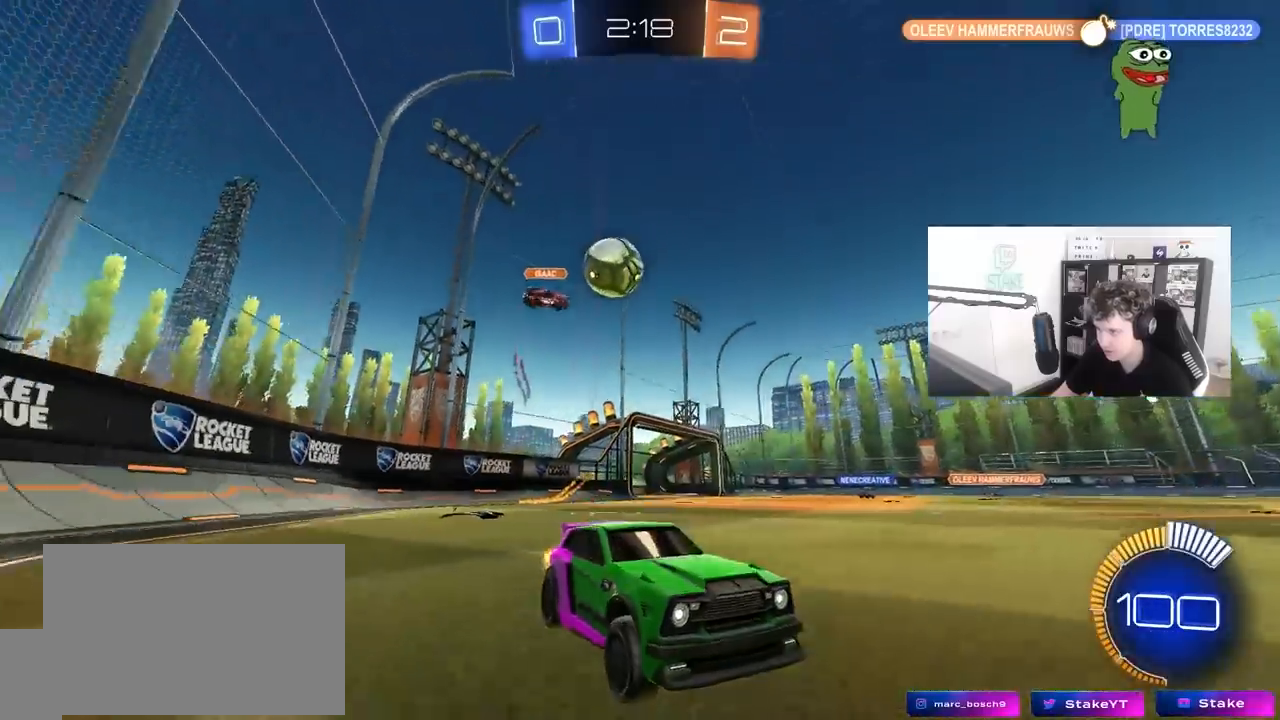
{"keys": ["a", "s"], "mouse": [], "mouse_move": "still", "events": [[33, "shift", "down"], [167, "shift", "up"], [267, "w", "up"], [367, "s", "down"]]}
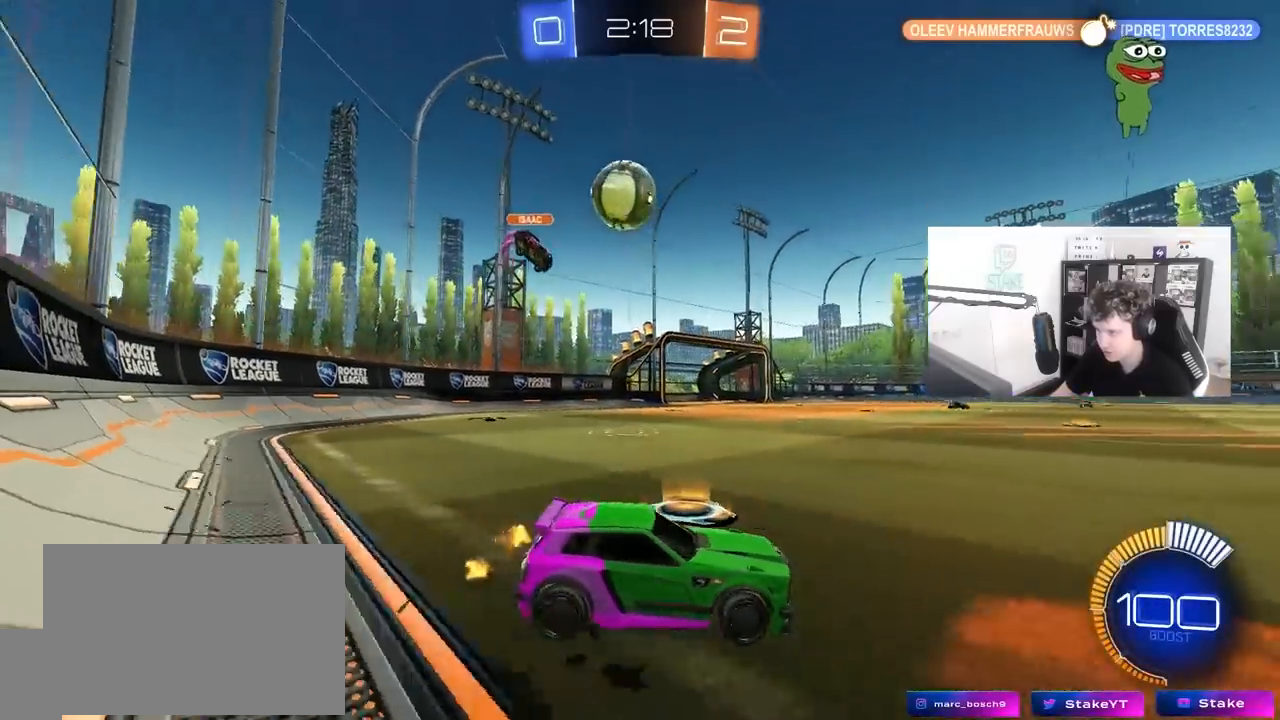
{"keys": [], "mouse": ["left", "right"], "mouse_move": "down-left", "events": [[133, "mouse_right", "down"], [133, "s", "up"], [183, "s", "down"], [233, "a", "up"], [233, "d", "down"], [233, "mouse_left", "down"], [367, "d", "up"], [367, "mouse_right", "up"], [367, "s", "up"], [417, "mouse_right", "down"]]}
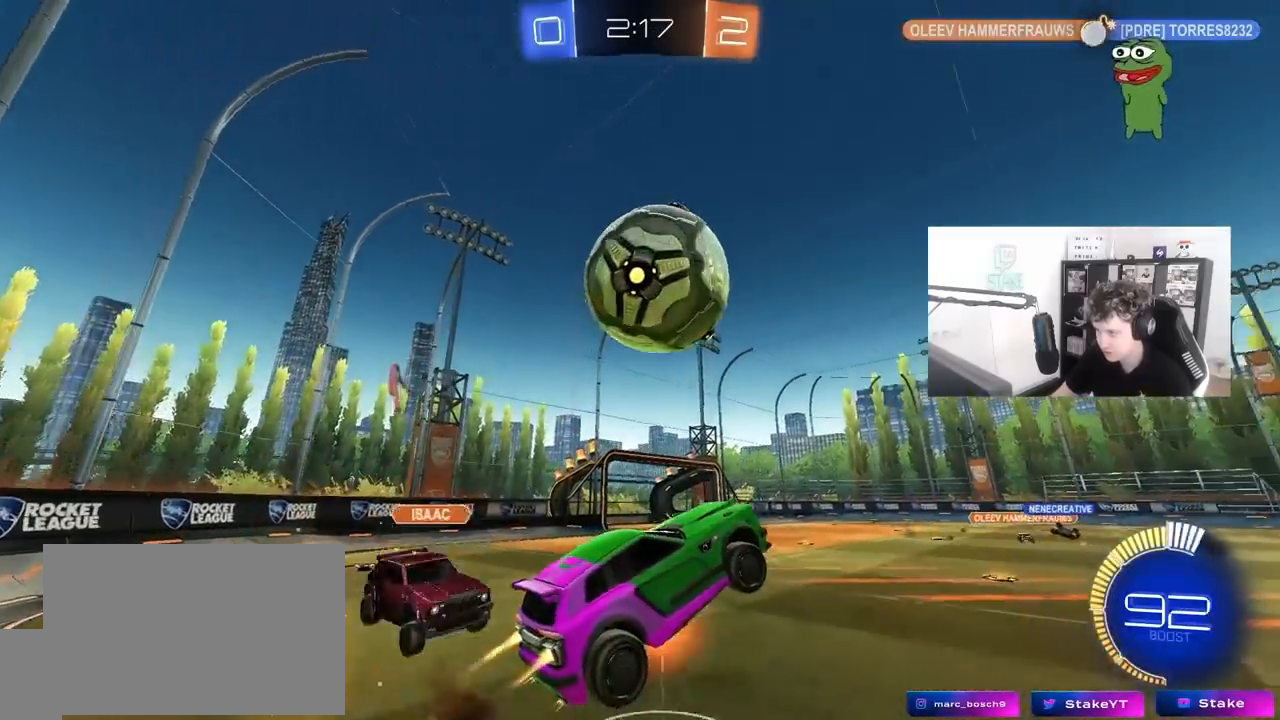
{"keys": ["a", "s"], "mouse": [], "mouse_move": "still", "events": [[17, "d", "down"], [17, "s", "down"], [117, "mouse_left", "up"], [117, "mouse_right", "up"], [200, "s", "up"], [200, "shift", "down"], [250, "a", "down"], [250, "d", "up"], [300, "s", "down"], [433, "shift", "up"]]}
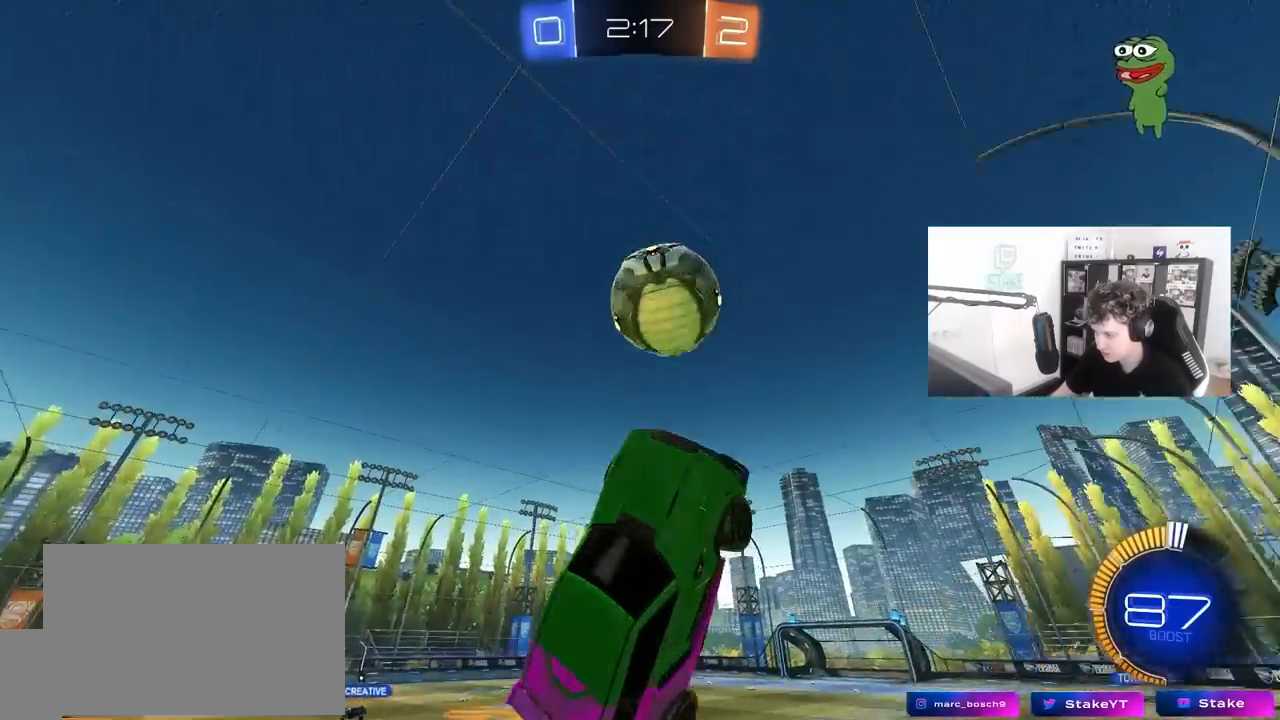
{"keys": ["a", "s", "shift"], "mouse": [], "mouse_move": "still", "events": [[83, "a", "up"], [83, "d", "down"], [450, "a", "down"], [450, "d", "up"], [450, "shift", "down"]]}
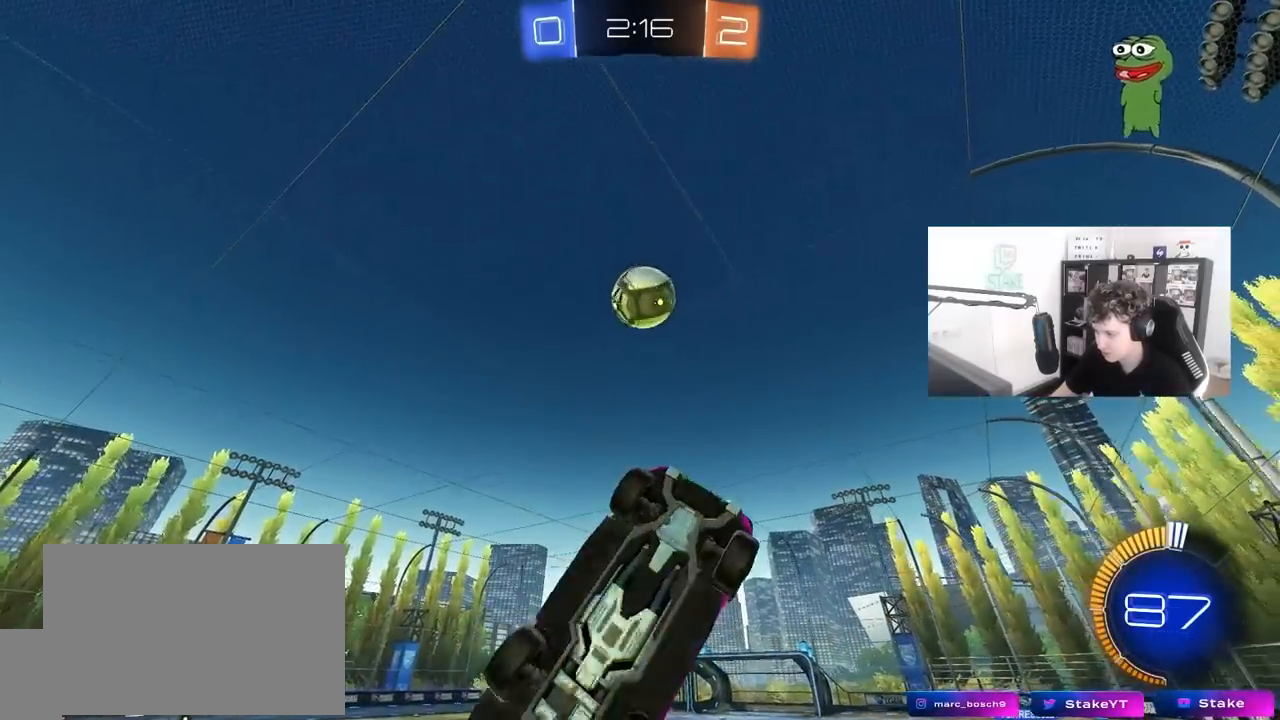
{"keys": [], "mouse": [], "mouse_move": "still", "events": [[133, "shift", "up"], [183, "a", "up"], [183, "s", "up"]]}
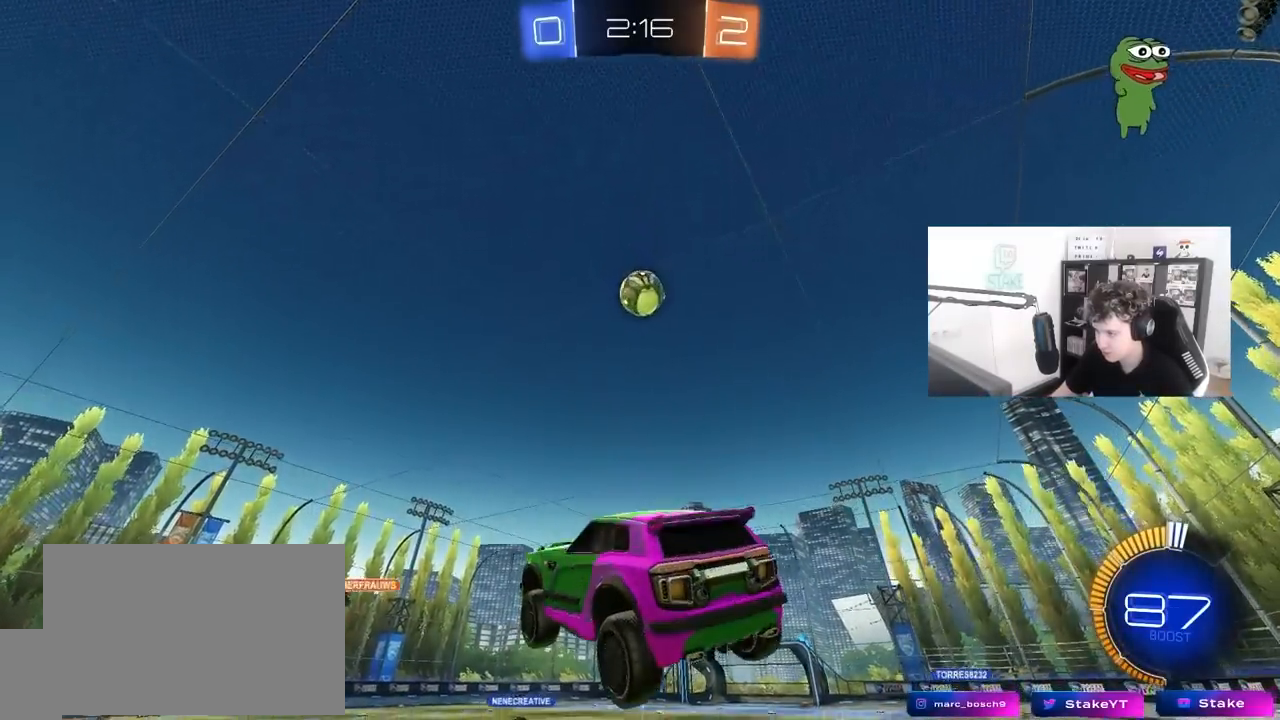
{"keys": ["w"], "mouse": [], "mouse_move": "still", "events": [[17, "w", "down"], [150, "d", "down"], [433, "d", "up"]]}
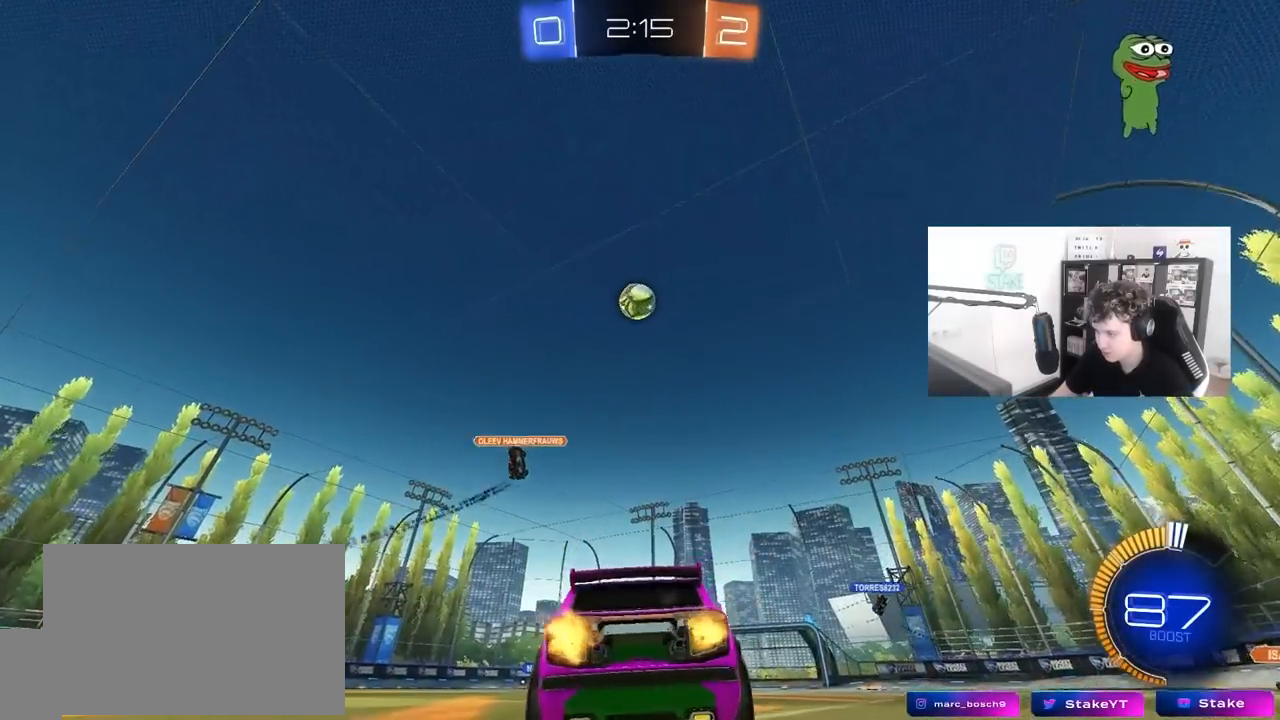
{"keys": ["d", "w"], "mouse": ["left"], "mouse_move": "still", "events": [[500, "d", "down"], [500, "mouse_left", "down"]]}
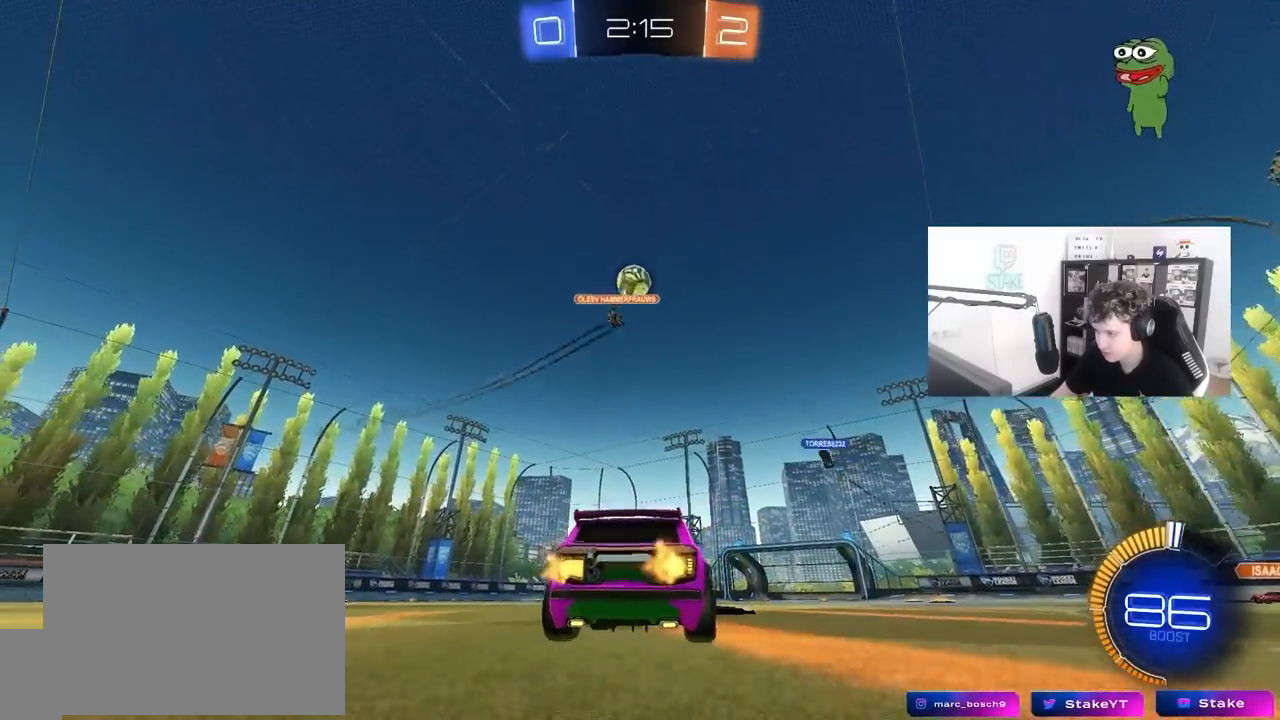
{"keys": ["w"], "mouse": ["left", "right"], "mouse_move": "still", "events": [[233, "d", "up"], [383, "a", "down"], [467, "a", "up"], [467, "mouse_right", "down"]]}
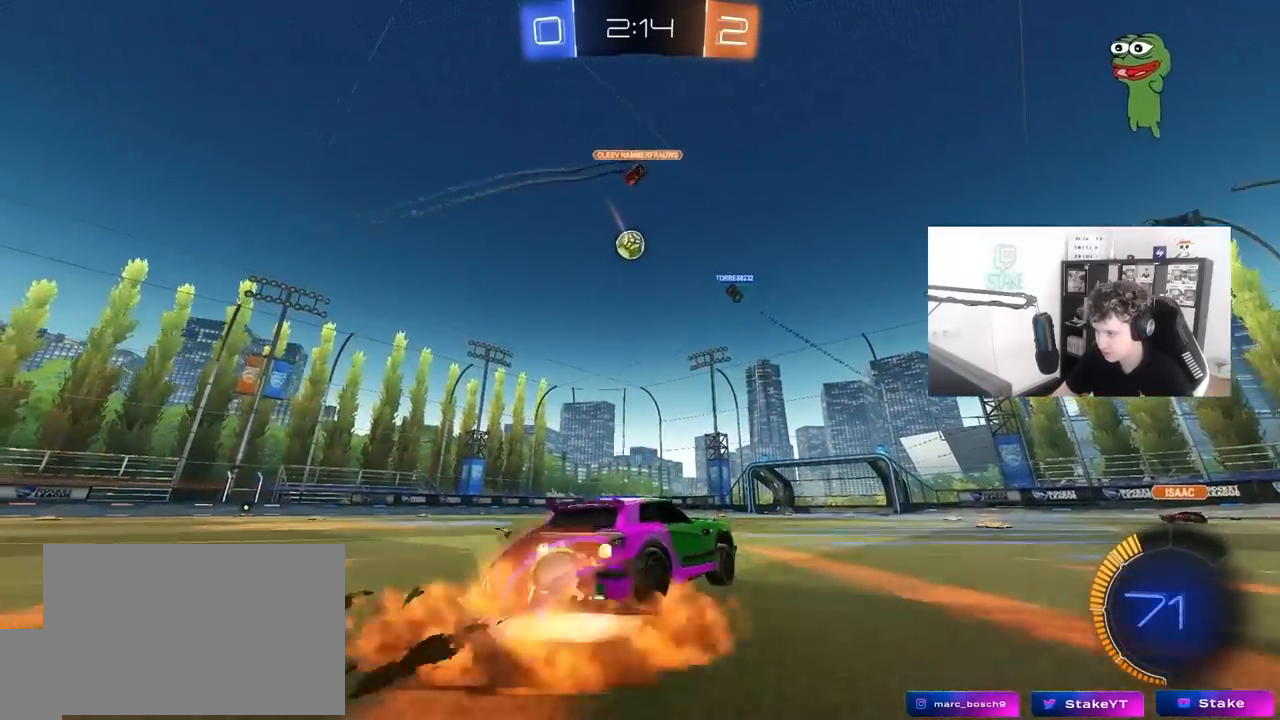
{"keys": ["w"], "mouse": [], "mouse_move": "still", "events": [[67, "mouse_left", "up"], [67, "mouse_right", "up"], [100, "mouse_right", "down"], [300, "mouse_right", "up"]]}
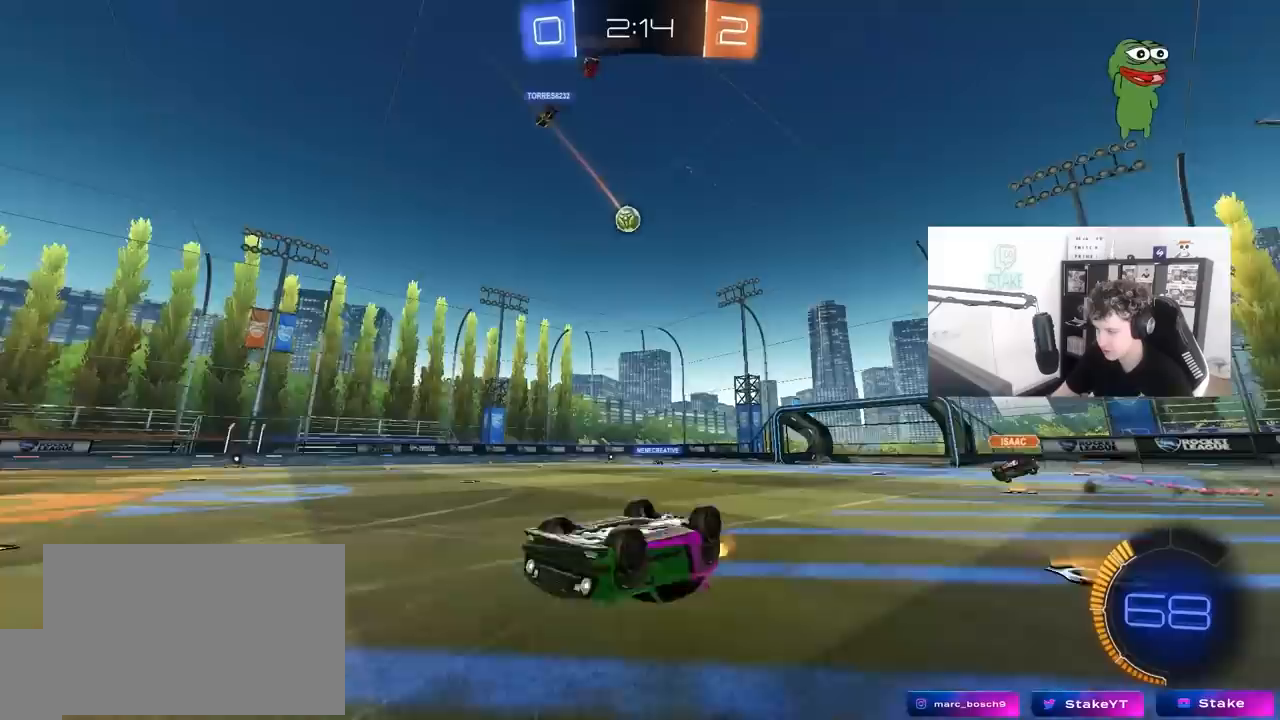
{"keys": [], "mouse": [], "mouse_move": "still", "events": [[83, "w", "up"], [267, "d", "down"], [500, "d", "up"]]}
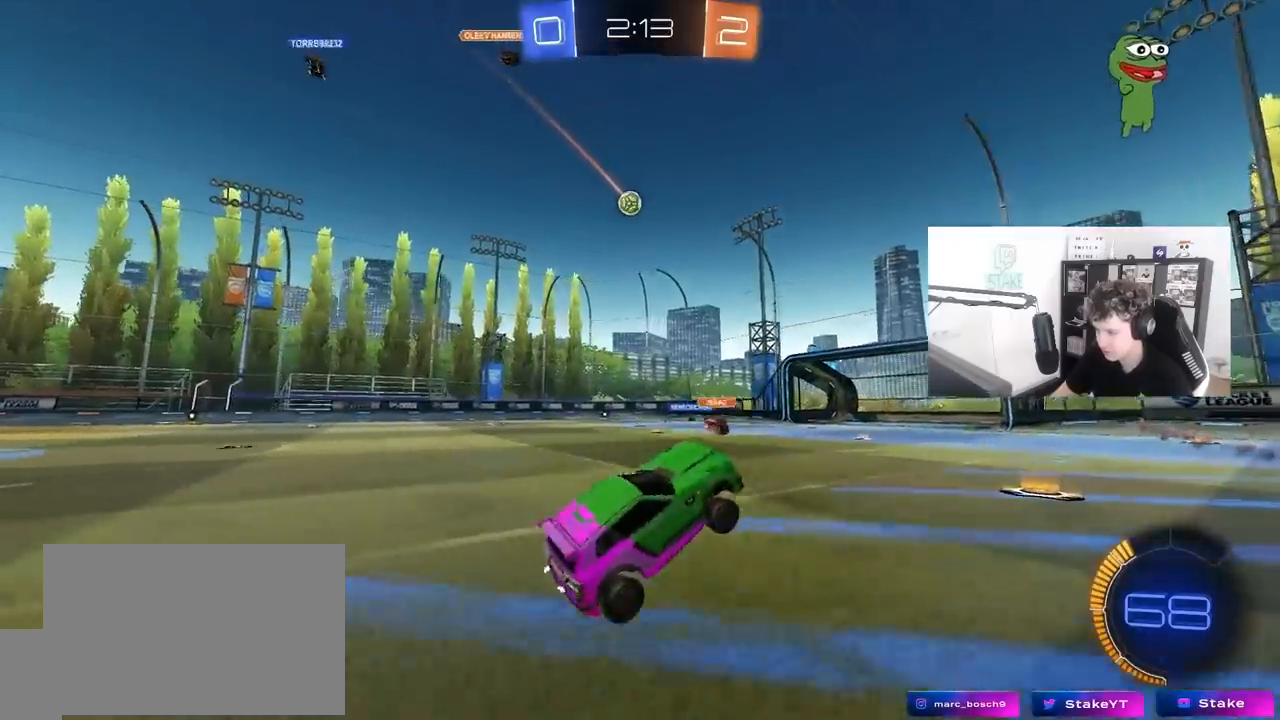
{"keys": ["a", "w"], "mouse": [], "mouse_move": "still", "events": [[100, "a", "down"], [100, "w", "down"], [133, "shift", "down"], [333, "shift", "up"]]}